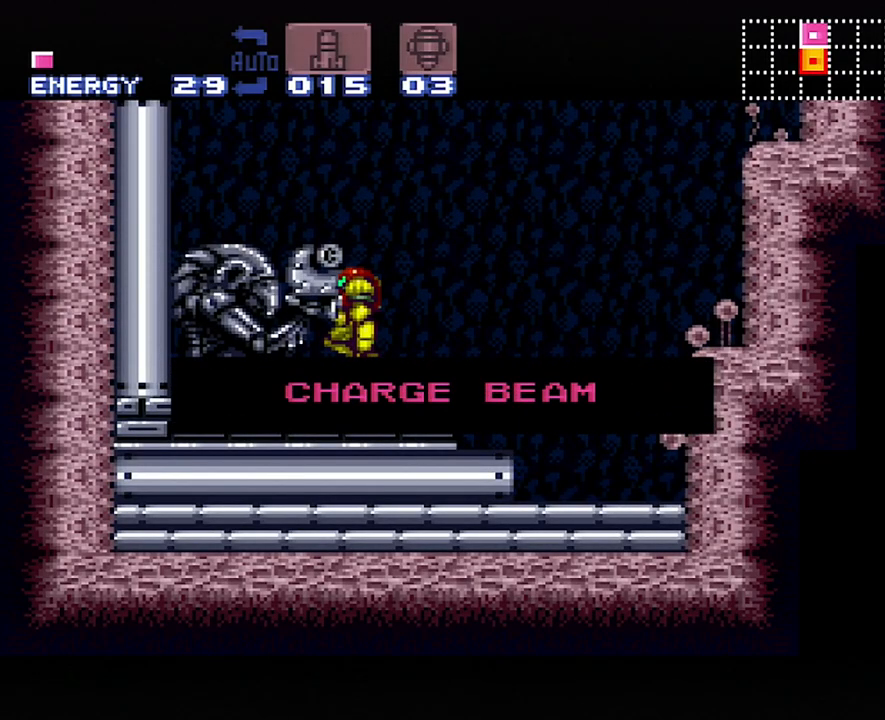
Gameplay with a controller (Nintendo layout); each line is a JSON object with the inputs held at the frame after it. "events" lists button and stick changes between this image and that frame as [ms after this image, input, new state], when the widget could be followed in between. Not read: L3 R3.
{"buttons": ["A", "DPAD_LEFT"], "events": []}
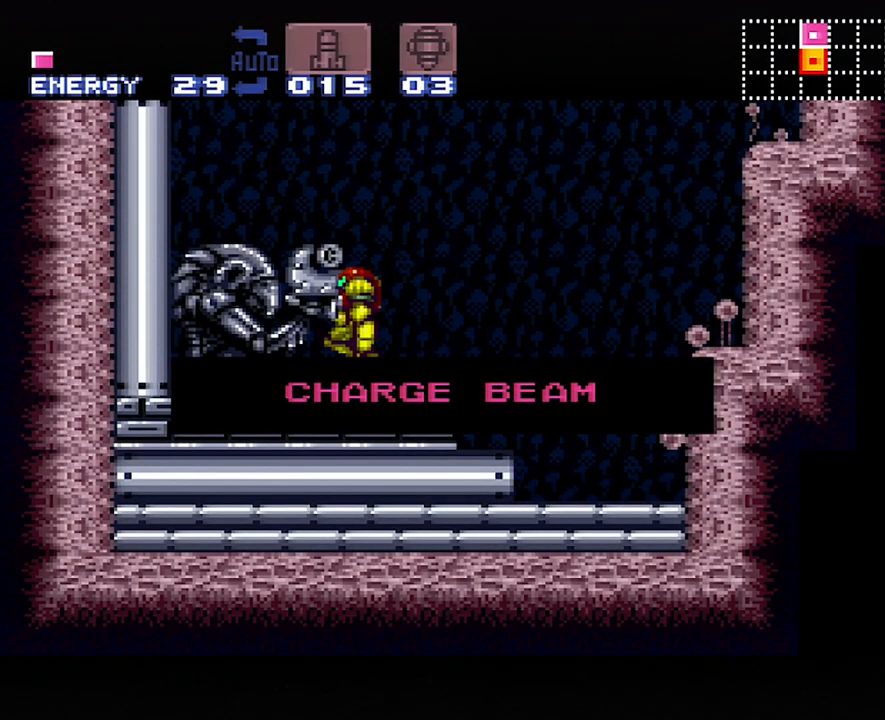
{"buttons": ["A", "DPAD_LEFT"], "events": []}
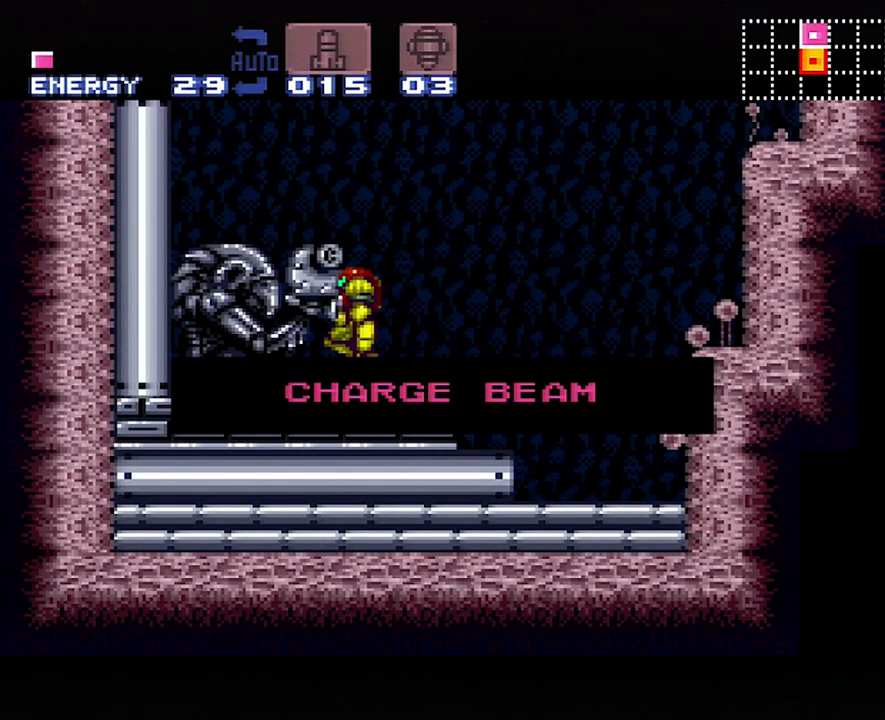
{"buttons": ["A", "DPAD_LEFT"], "events": []}
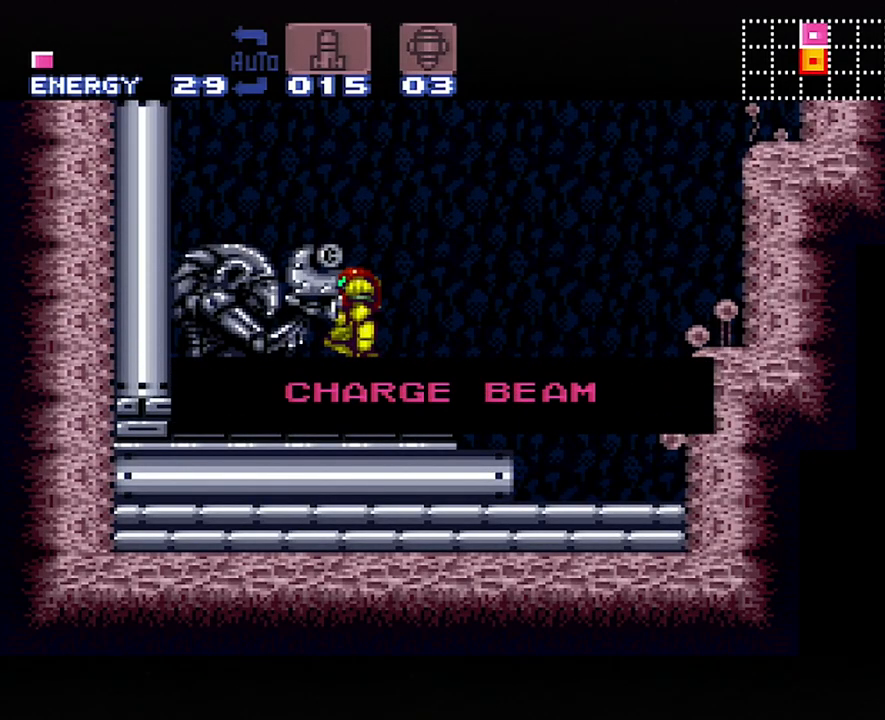
{"buttons": ["A", "DPAD_LEFT"], "events": []}
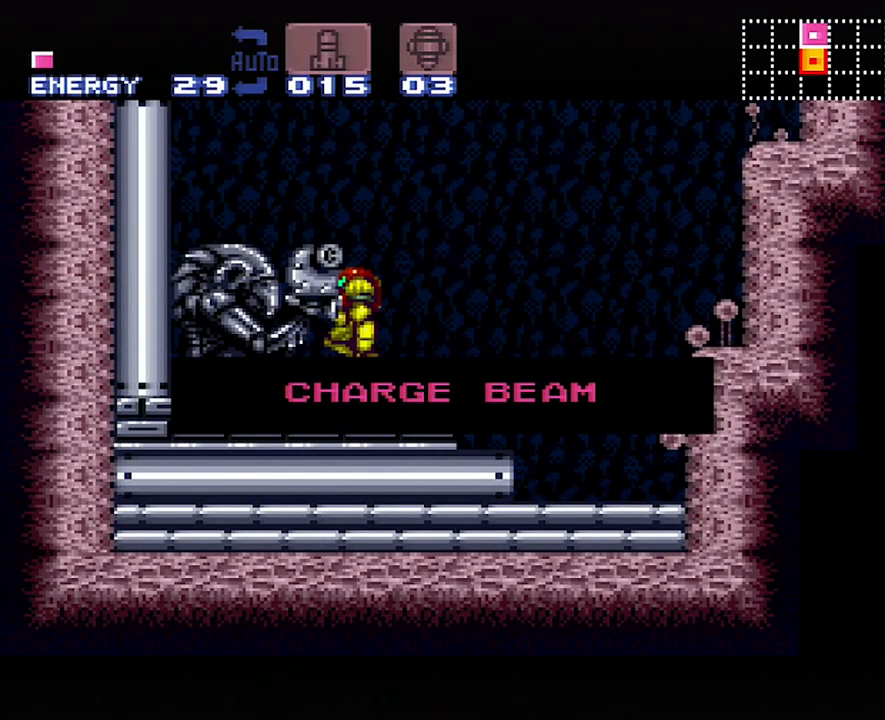
{"buttons": ["A", "DPAD_LEFT"], "events": []}
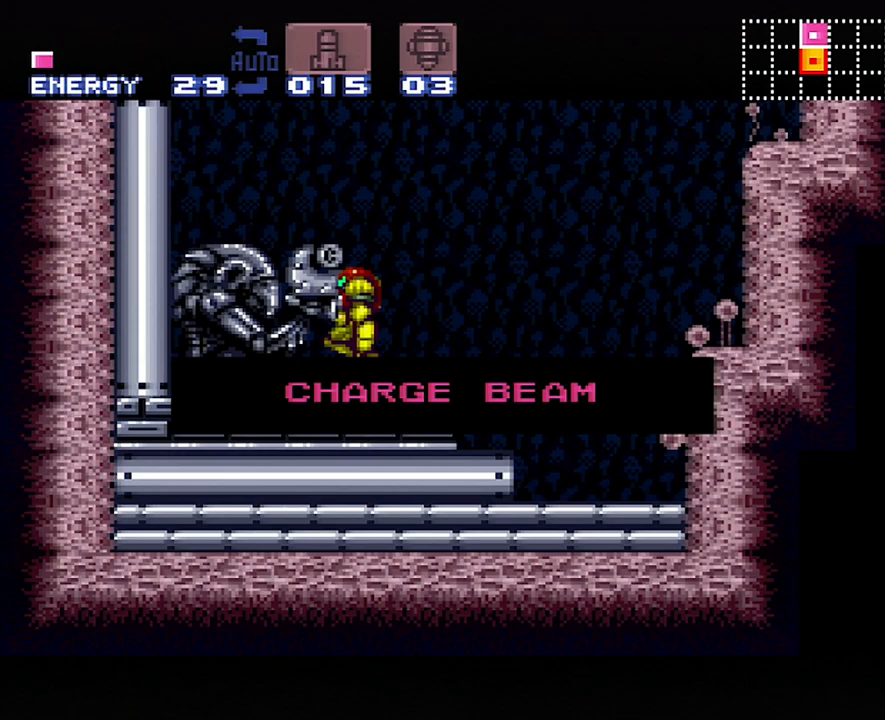
{"buttons": ["A", "DPAD_LEFT"], "events": []}
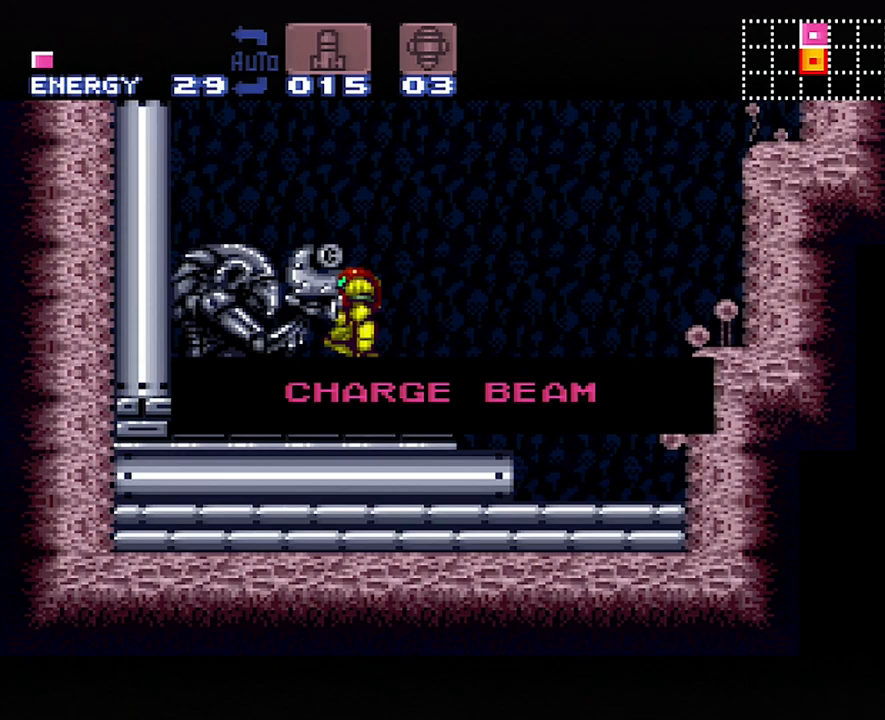
{"buttons": ["A", "DPAD_LEFT"], "events": []}
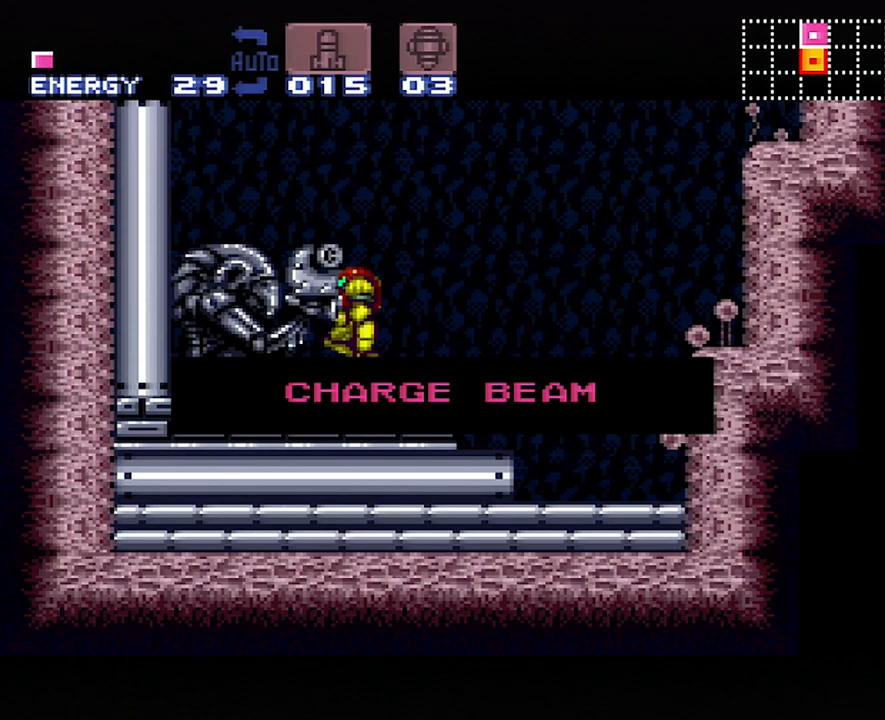
{"buttons": ["A", "DPAD_RIGHT"], "events": [[17, "A", "up"], [17, "DPAD_LEFT", "up"], [467, "A", "down"], [467, "DPAD_RIGHT", "down"]]}
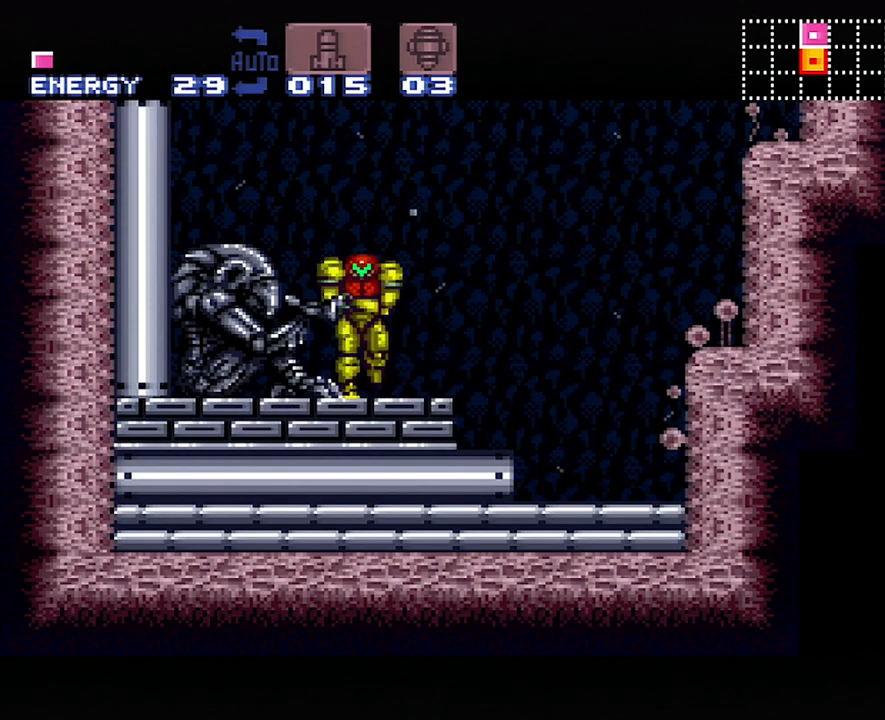
{"buttons": ["A", "B", "DPAD_RIGHT"], "events": [[267, "B", "down"]]}
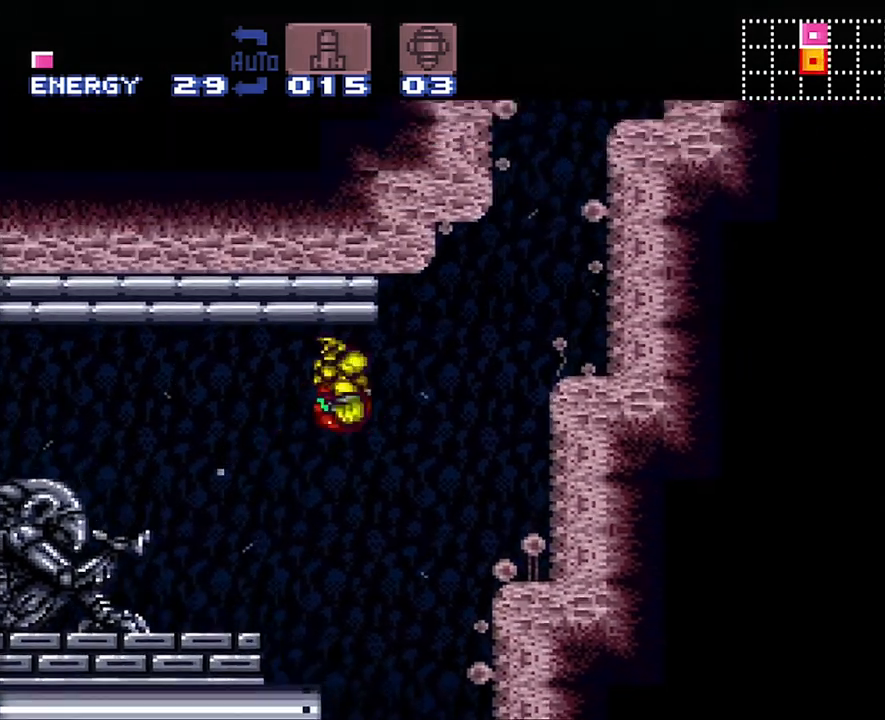
{"buttons": ["B", "DPAD_LEFT"], "events": [[283, "B", "up"], [317, "A", "up"], [350, "DPAD_RIGHT", "up"], [450, "DPAD_LEFT", "down"], [483, "B", "down"]]}
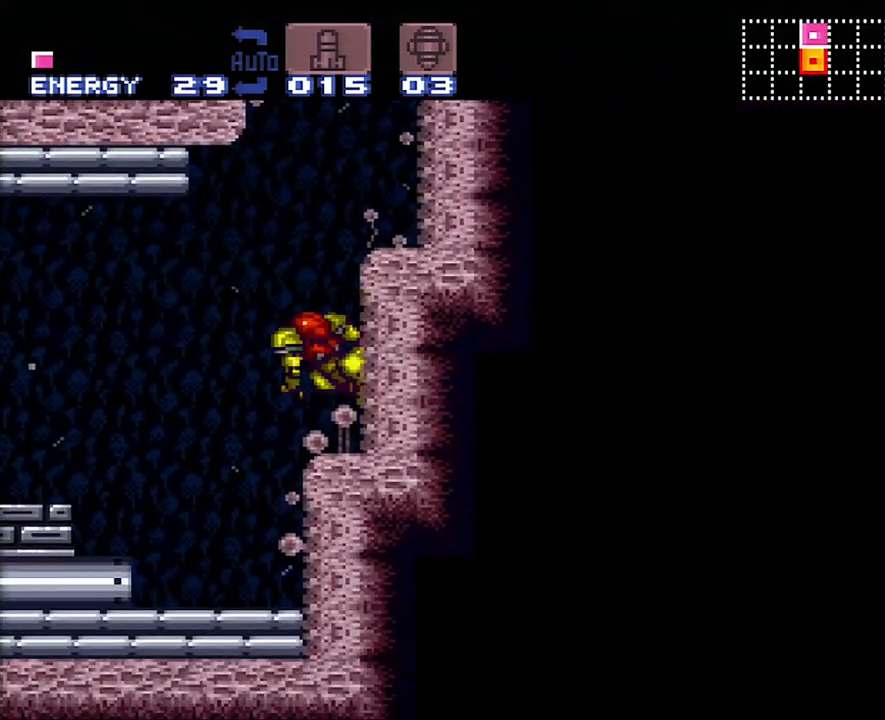
{"buttons": ["B"], "events": [[50, "DPAD_LEFT", "up"], [133, "DPAD_RIGHT", "down"], [483, "DPAD_RIGHT", "up"]]}
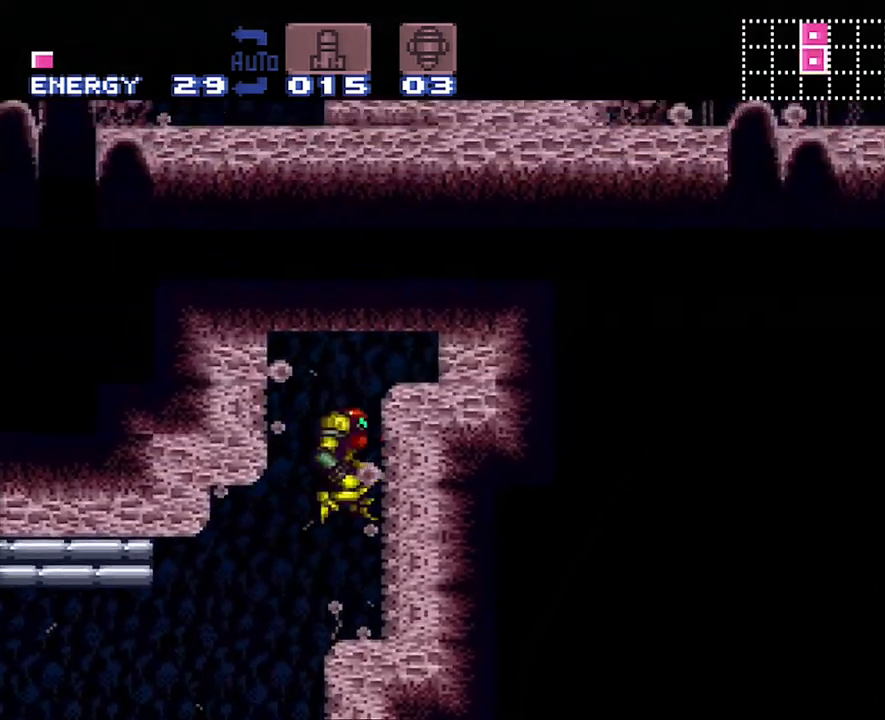
{"buttons": ["DPAD_RIGHT"], "events": [[33, "B", "up"], [83, "DPAD_LEFT", "down"], [100, "B", "down"], [167, "DPAD_LEFT", "up"], [200, "DPAD_RIGHT", "down"], [383, "B", "up"]]}
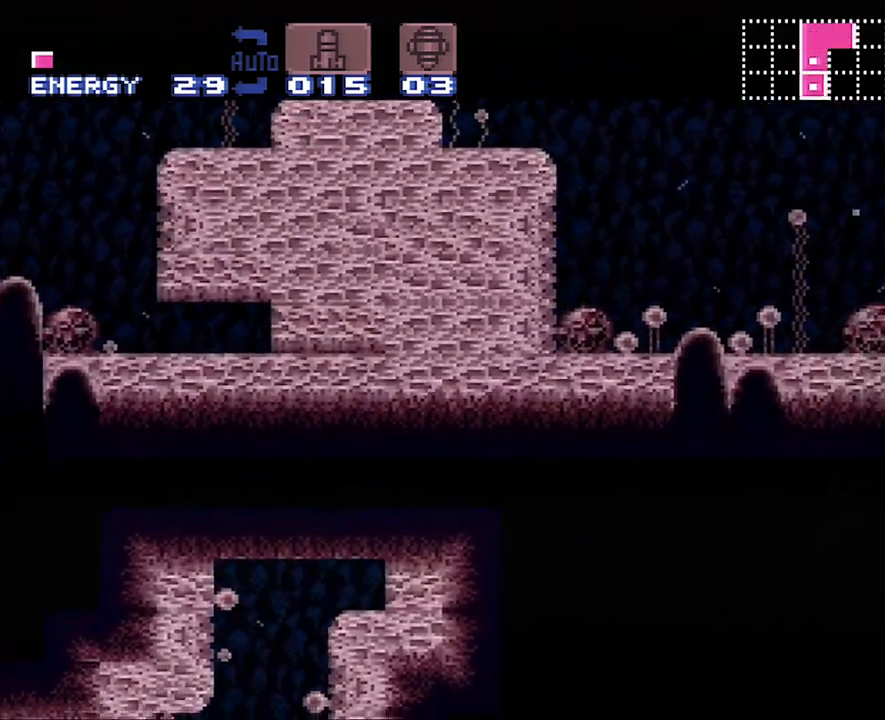
{"buttons": ["B", "DPAD_DOWN"], "events": [[67, "DPAD_RIGHT", "up"], [300, "B", "down"], [483, "DPAD_DOWN", "down"]]}
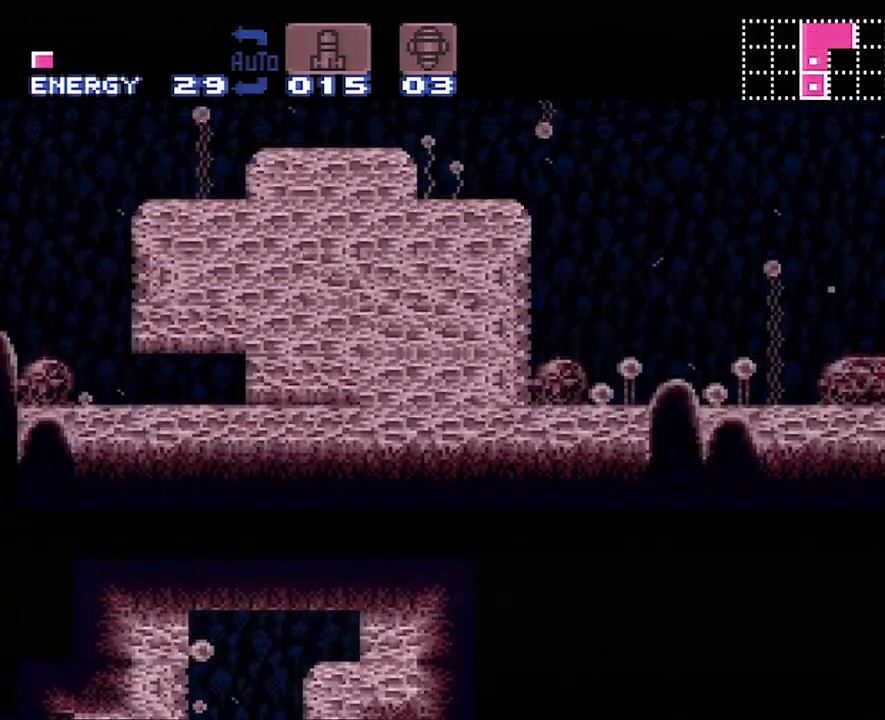
{"buttons": ["A", "DPAD_LEFT"], "events": [[83, "DPAD_DOWN", "up"], [167, "DPAD_DOWN", "down"], [233, "DPAD_DOWN", "up"], [233, "DPAD_LEFT", "down"], [300, "B", "up"], [383, "A", "down"]]}
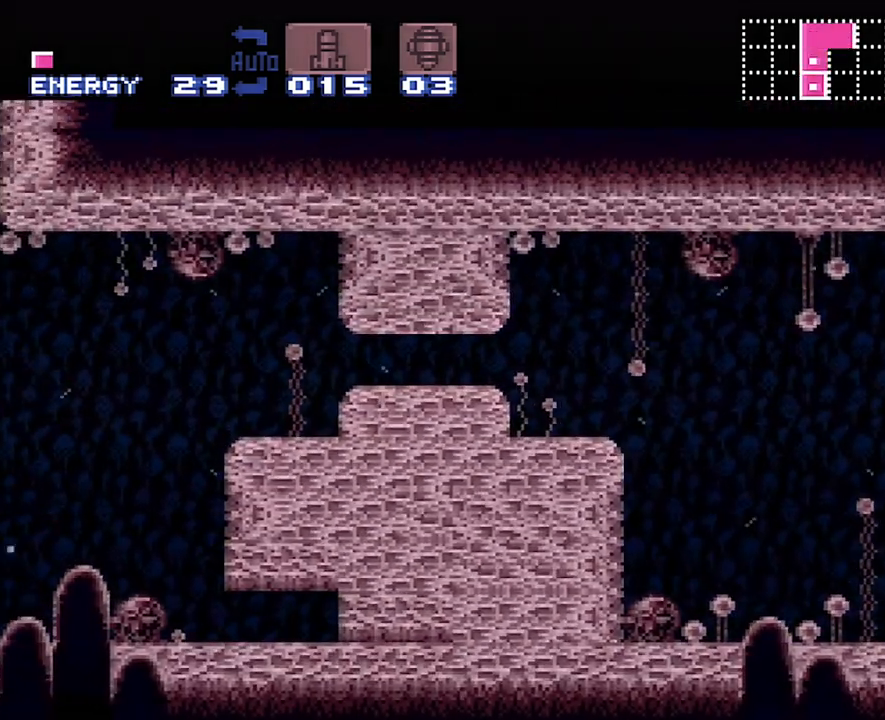
{"buttons": ["A", "DPAD_LEFT"], "events": []}
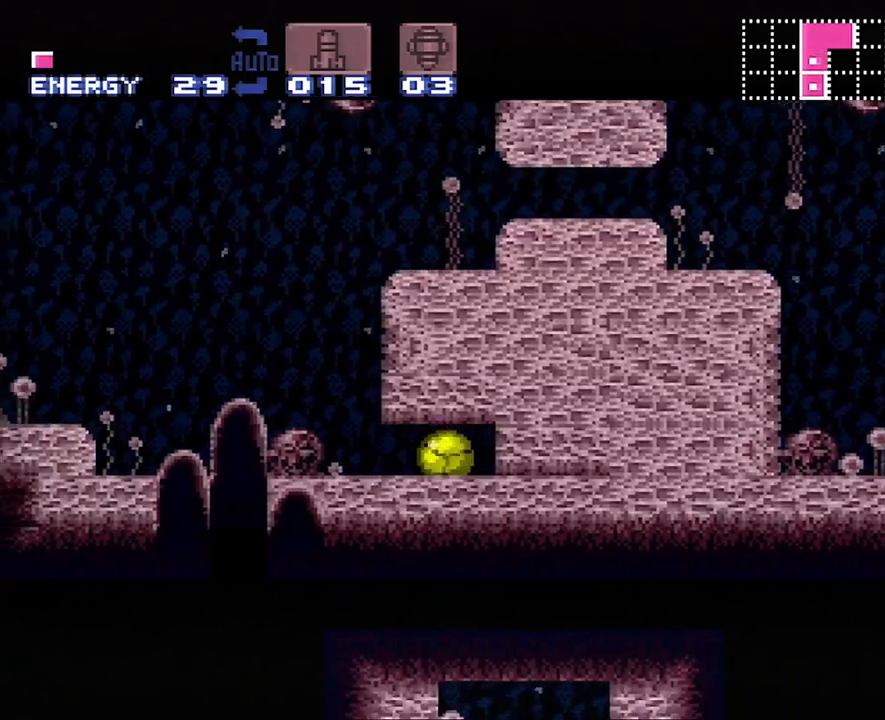
{"buttons": ["A", "DPAD_LEFT"], "events": [[250, "DPAD_UP", "down"], [350, "DPAD_UP", "up"]]}
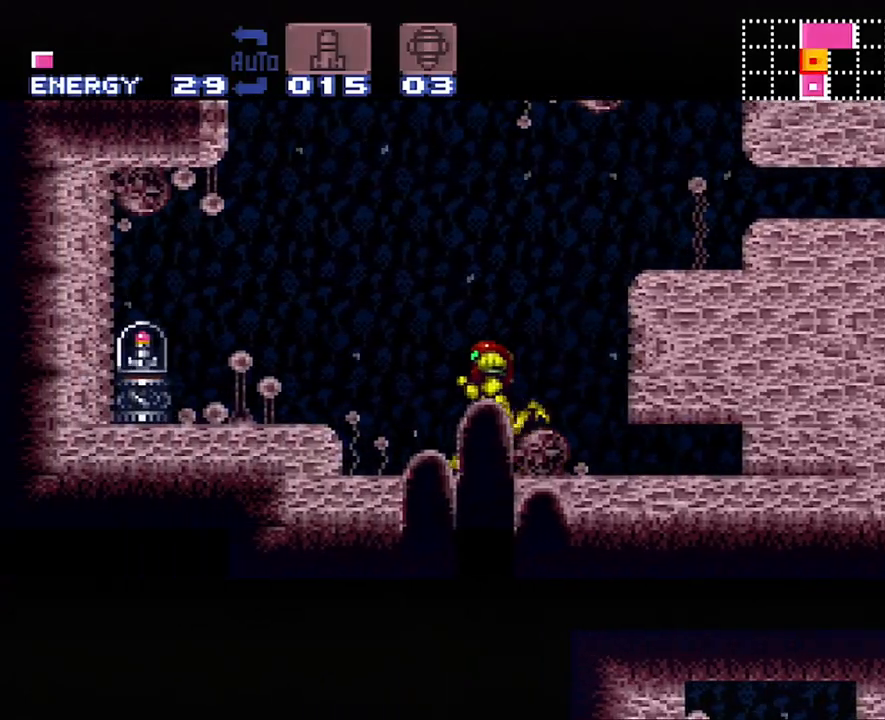
{"buttons": ["A", "B", "DPAD_RIGHT"], "events": [[100, "DPAD_LEFT", "up"], [200, "DPAD_RIGHT", "down"], [500, "B", "down"]]}
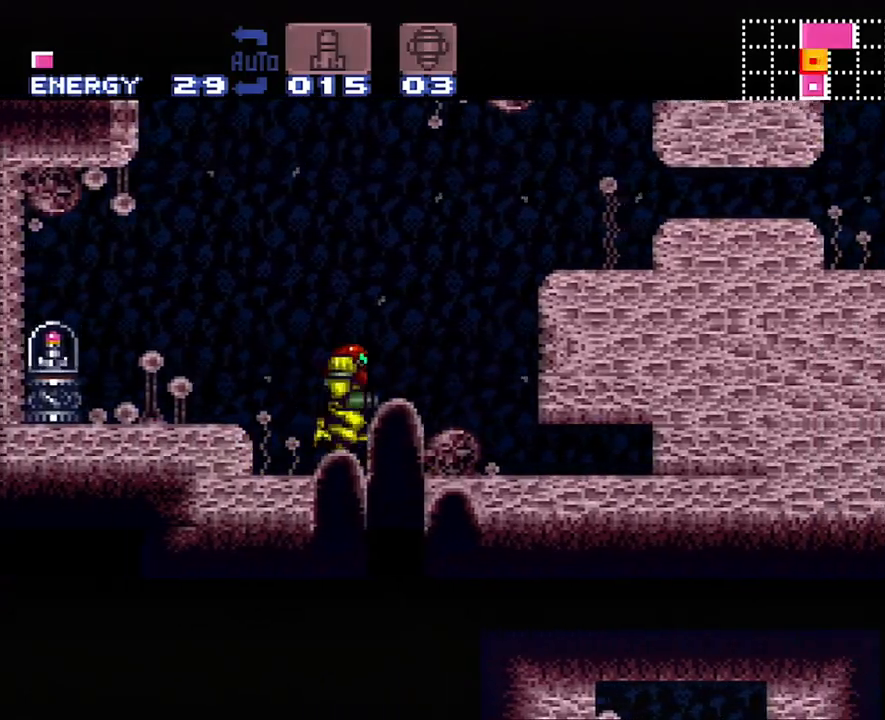
{"buttons": ["A", "B", "DPAD_DOWN"], "events": [[100, "DPAD_RIGHT", "up"], [233, "DPAD_DOWN", "down"], [333, "DPAD_DOWN", "up"], [417, "DPAD_DOWN", "down"]]}
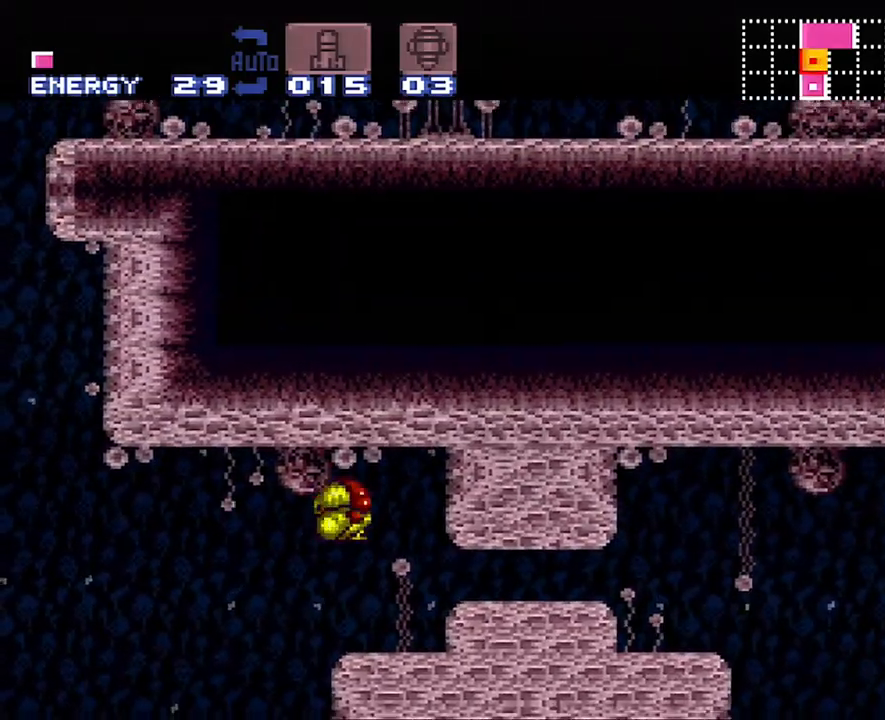
{"buttons": ["A", "DPAD_RIGHT"], "events": [[50, "DPAD_DOWN", "up"], [133, "DPAD_RIGHT", "down"], [417, "B", "up"]]}
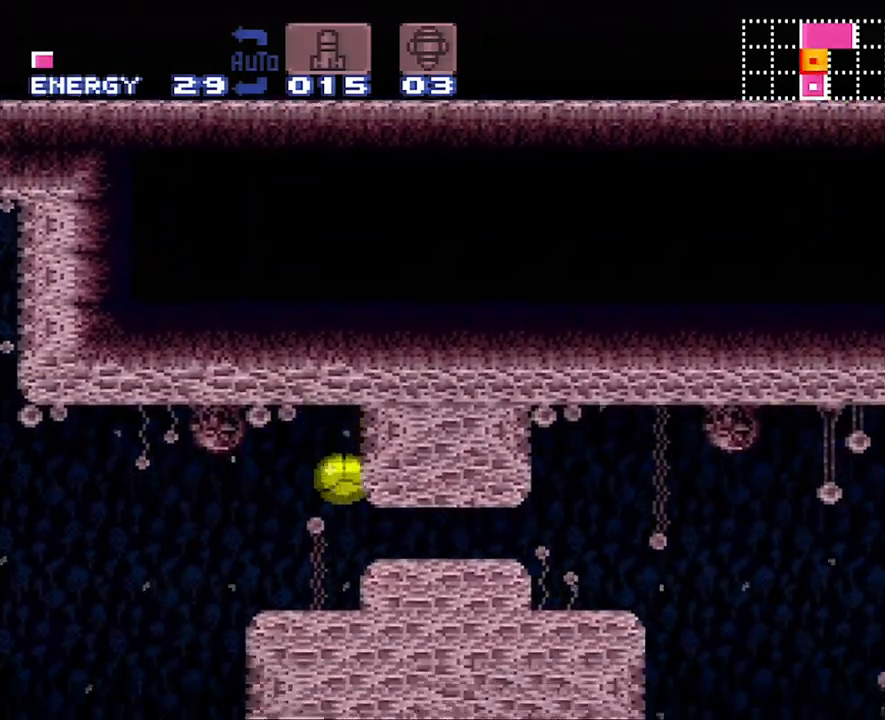
{"buttons": ["A", "DPAD_RIGHT"], "events": [[150, "X", "down"], [217, "X", "up"], [317, "X", "down"], [417, "X", "up"]]}
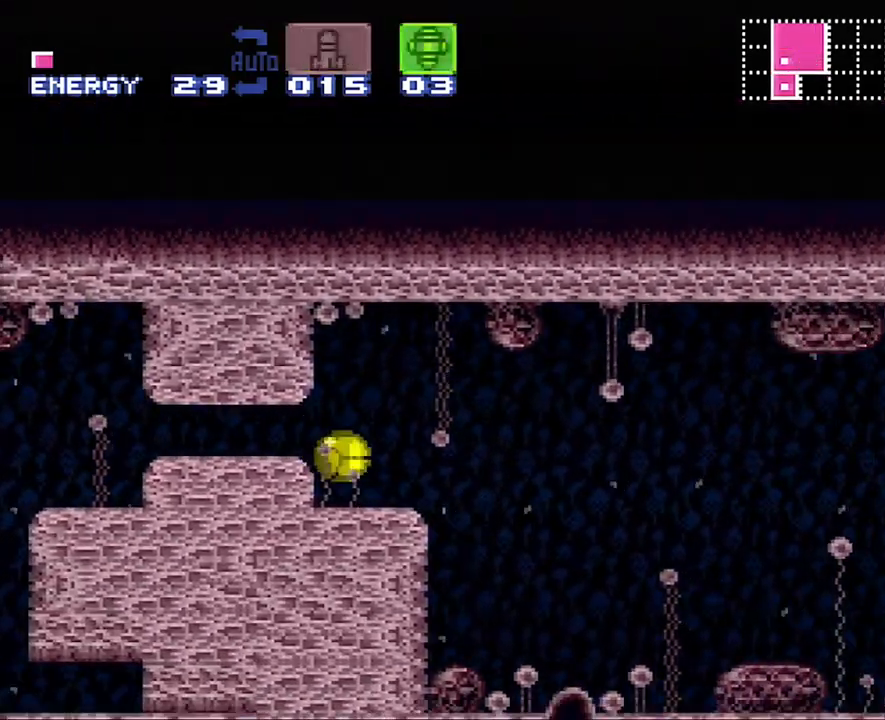
{"buttons": ["A", "DPAD_UP"], "events": [[467, "DPAD_RIGHT", "up"], [467, "DPAD_UP", "down"]]}
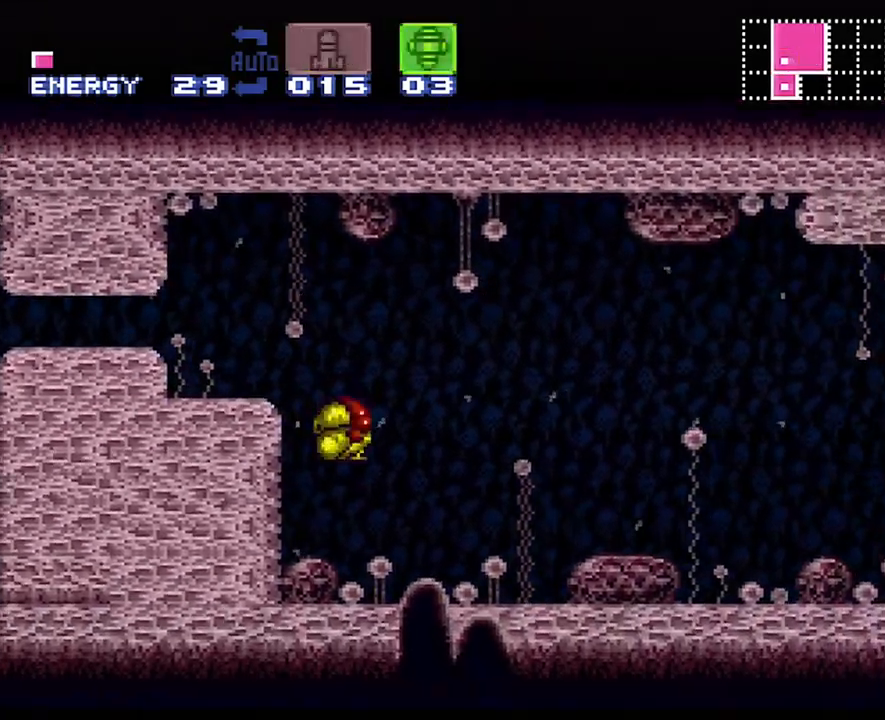
{"buttons": ["A", "DPAD_RIGHT"], "events": [[33, "DPAD_RIGHT", "down"], [100, "DPAD_UP", "up"], [383, "Y", "down"], [500, "Y", "up"]]}
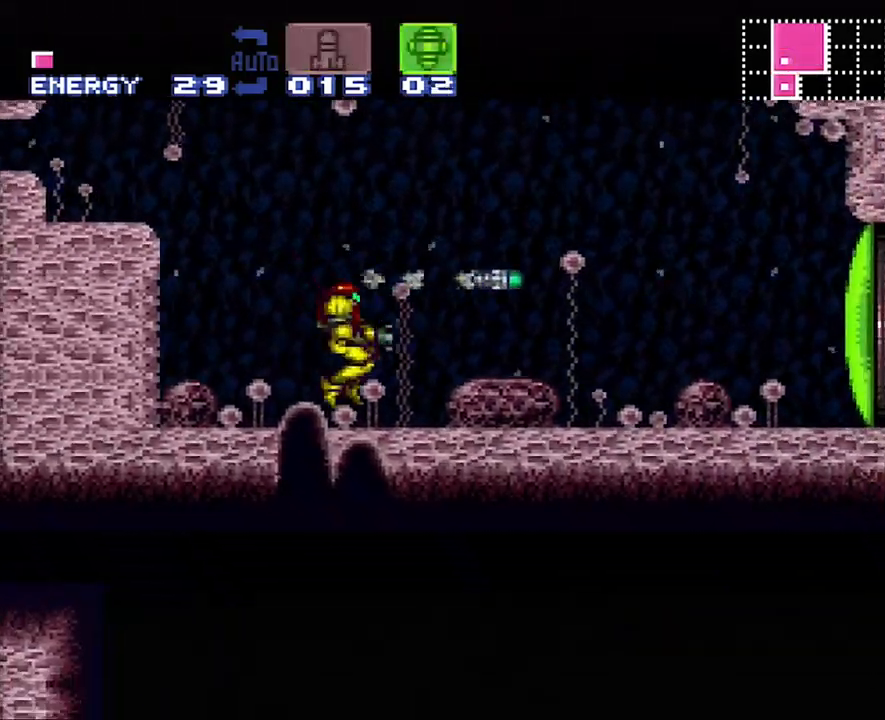
{"buttons": ["A", "DPAD_RIGHT"], "events": [[50, "X", "down"], [167, "X", "up"]]}
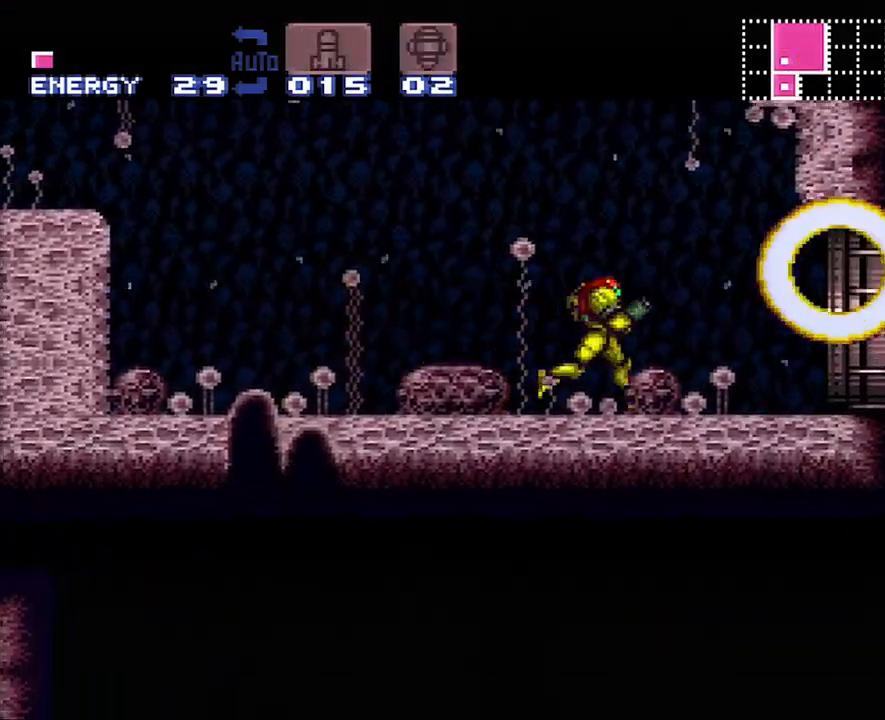
{"buttons": ["A", "DPAD_RIGHT"], "events": []}
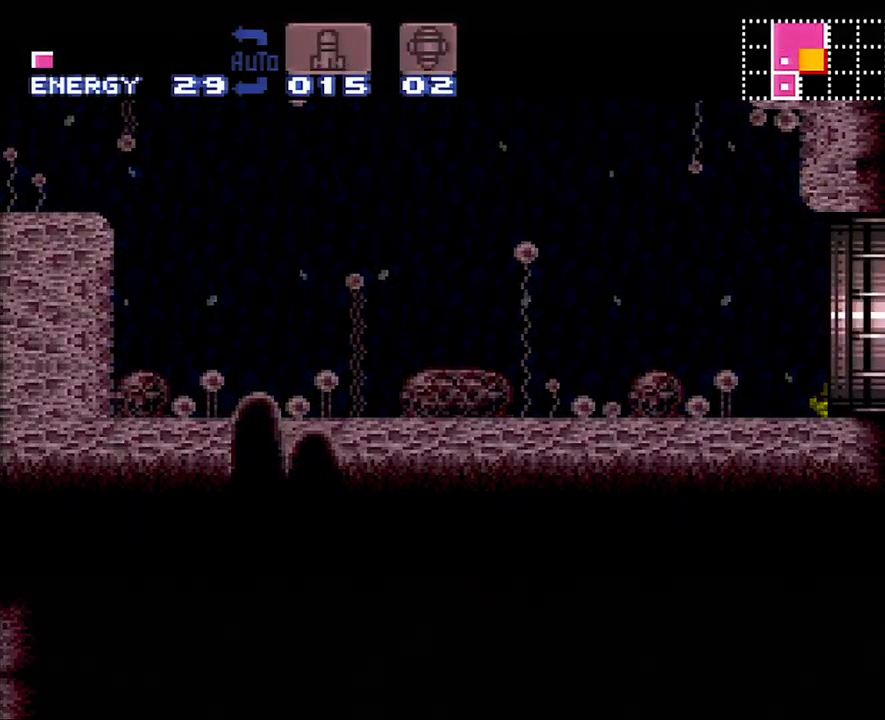
{"buttons": ["A", "DPAD_RIGHT"], "events": []}
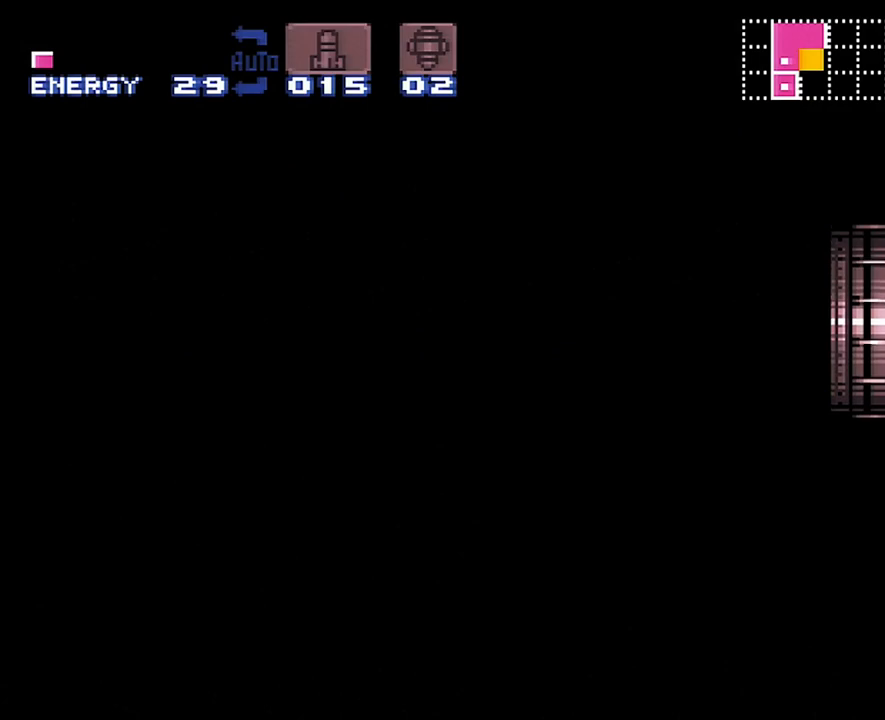
{"buttons": ["A", "DPAD_RIGHT"], "events": []}
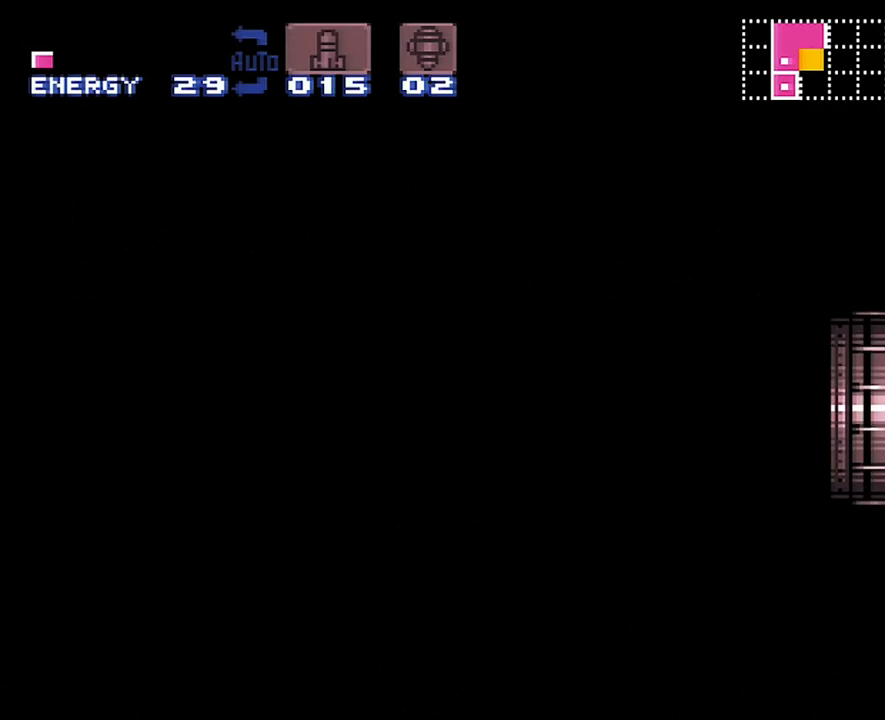
{"buttons": ["A", "DPAD_RIGHT"], "events": [[300, "A", "up"], [300, "DPAD_RIGHT", "up"], [317, "A", "down"], [317, "DPAD_RIGHT", "down"]]}
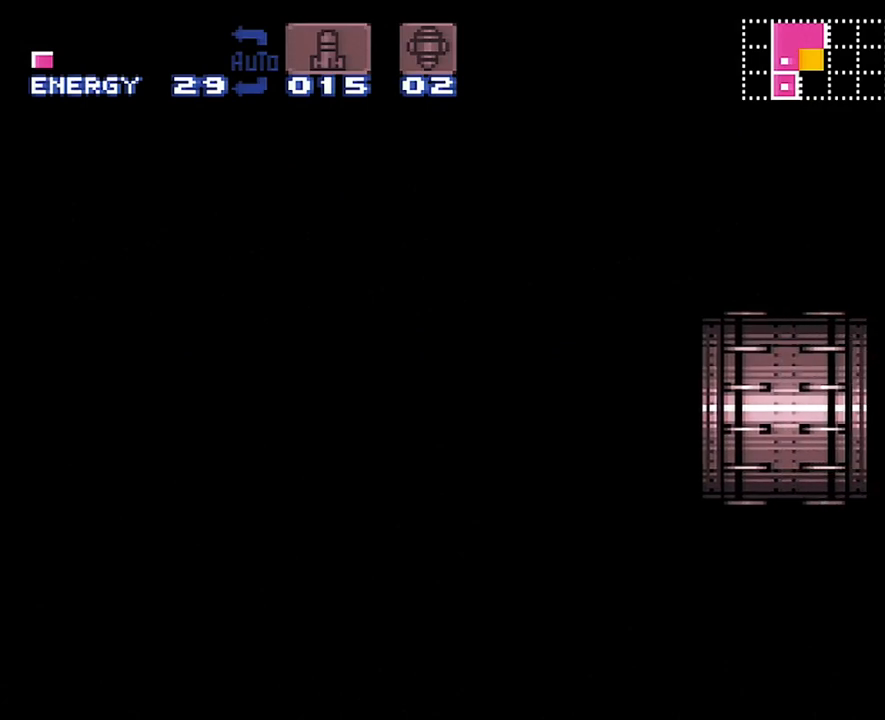
{"buttons": ["A", "DPAD_RIGHT"], "events": []}
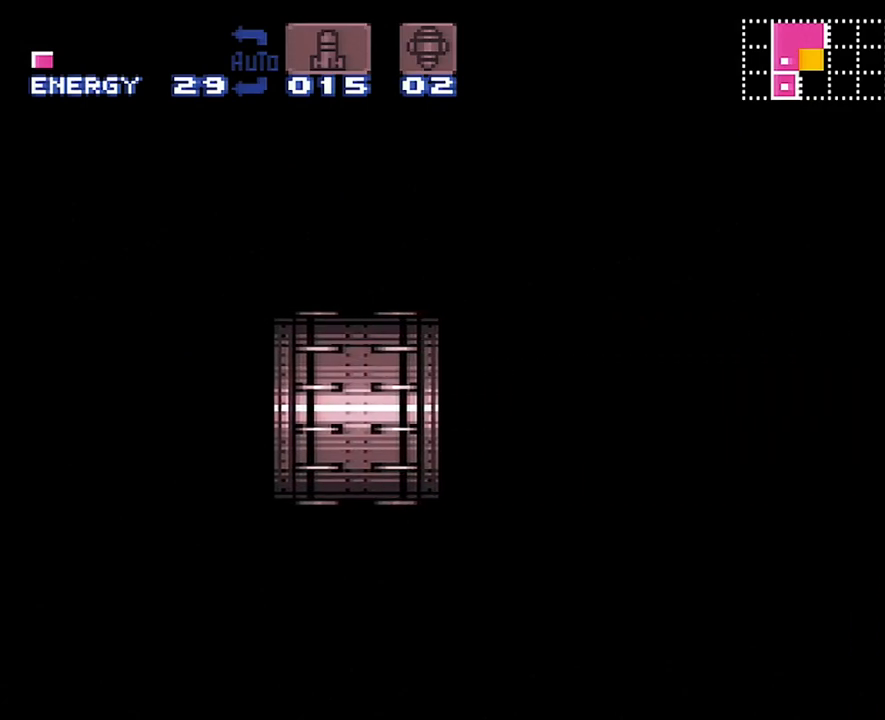
{"buttons": ["A", "DPAD_RIGHT"], "events": []}
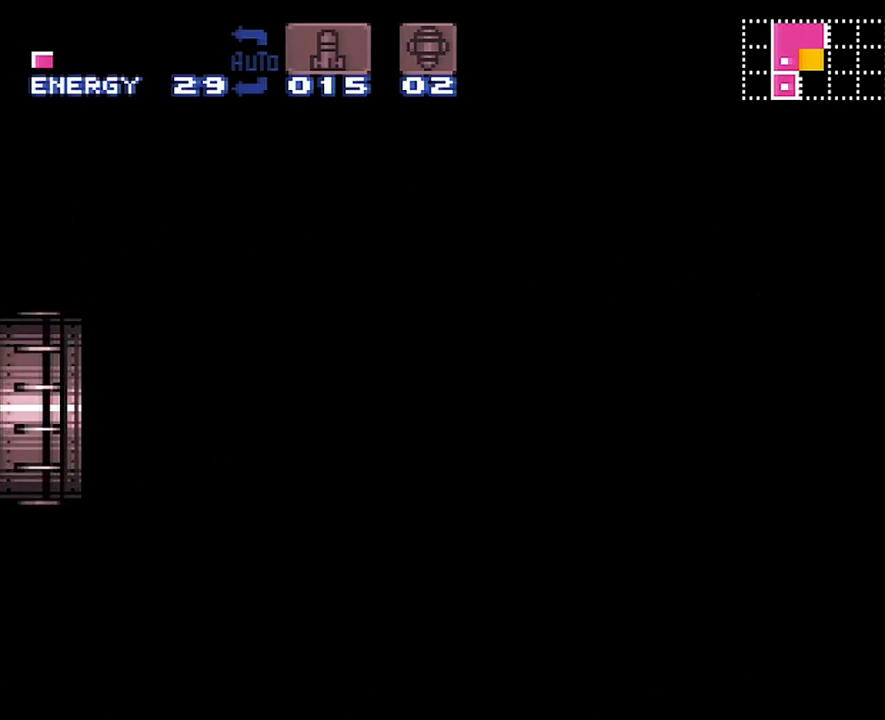
{"buttons": ["A", "DPAD_RIGHT"], "events": []}